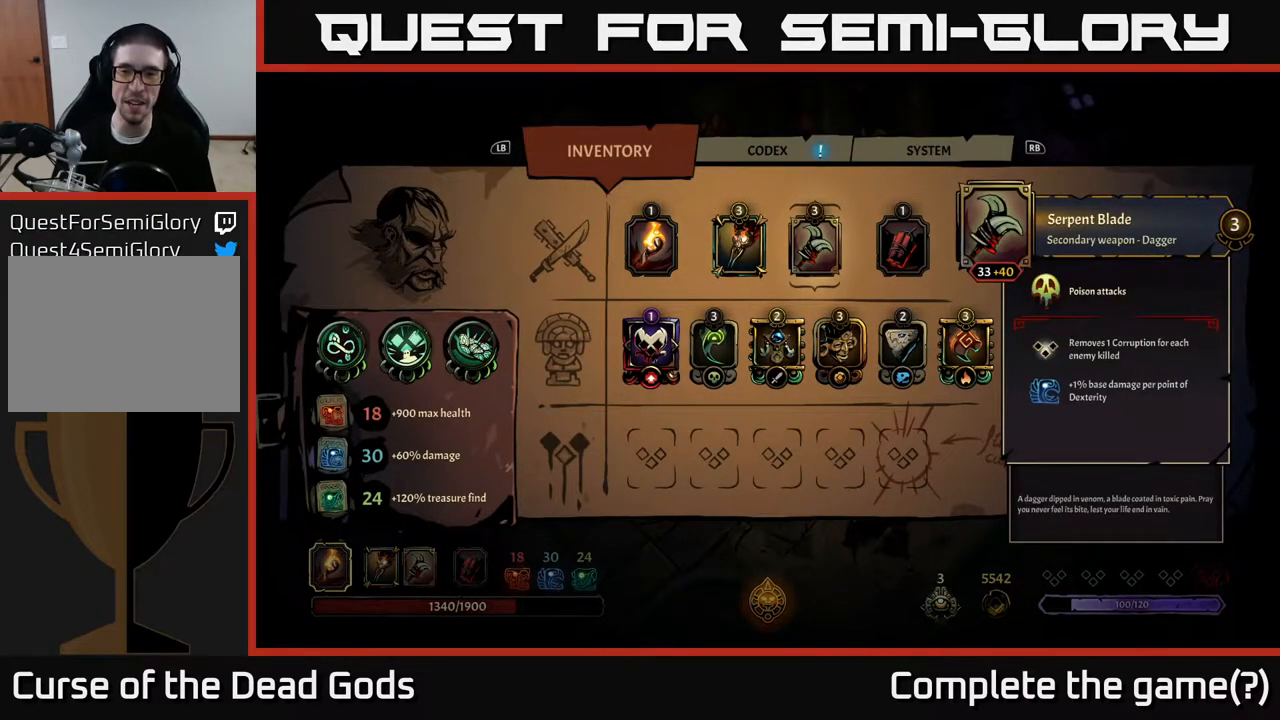
Gameplay with a controller (Xbox layout); each line is a JSON object with the inputs held at the frame after it. "events" lists button and stick changes between this image and that frame as [ms after this image, input, new state], when the widget could be followed in between.
{"buttons": ["DPAD_RIGHT"], "left_stick": "center", "right_stick": "center", "events": [[100, "DPAD_LEFT", "down"], [200, "DPAD_LEFT", "up"], [400, "DPAD_RIGHT", "down"]]}
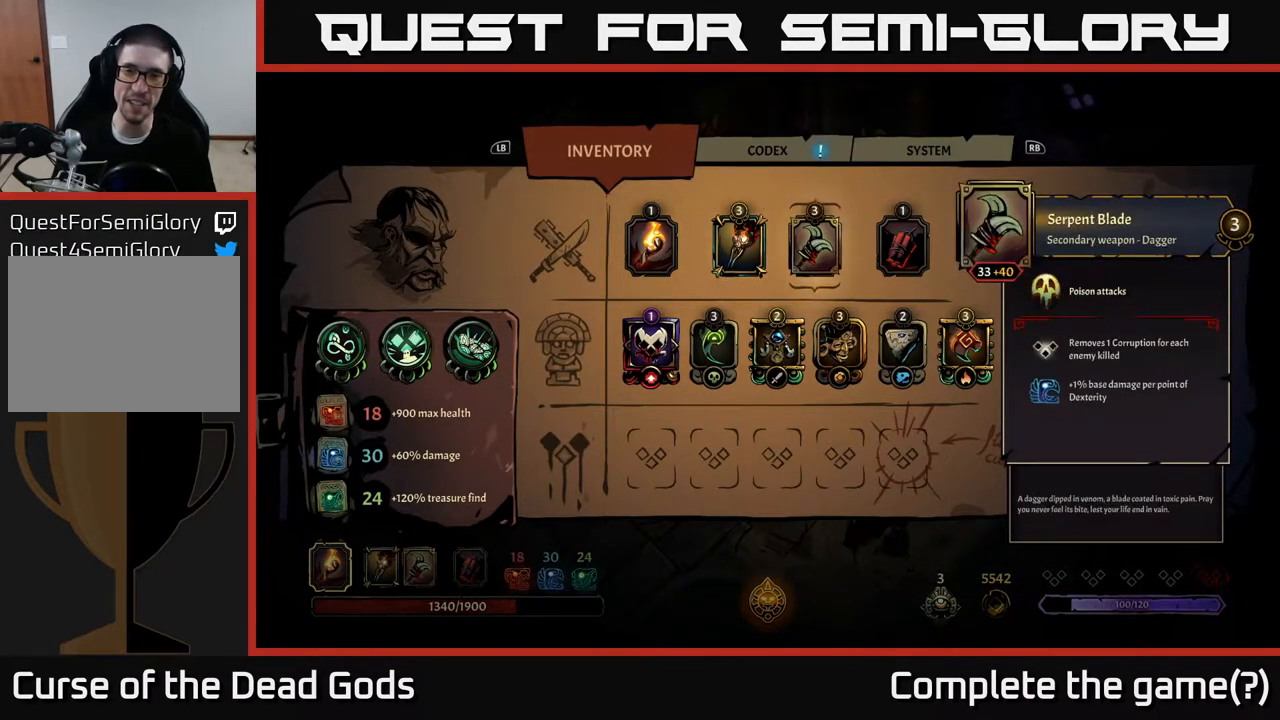
{"buttons": [], "left_stick": "center", "right_stick": "center", "events": [[33, "DPAD_RIGHT", "up"]]}
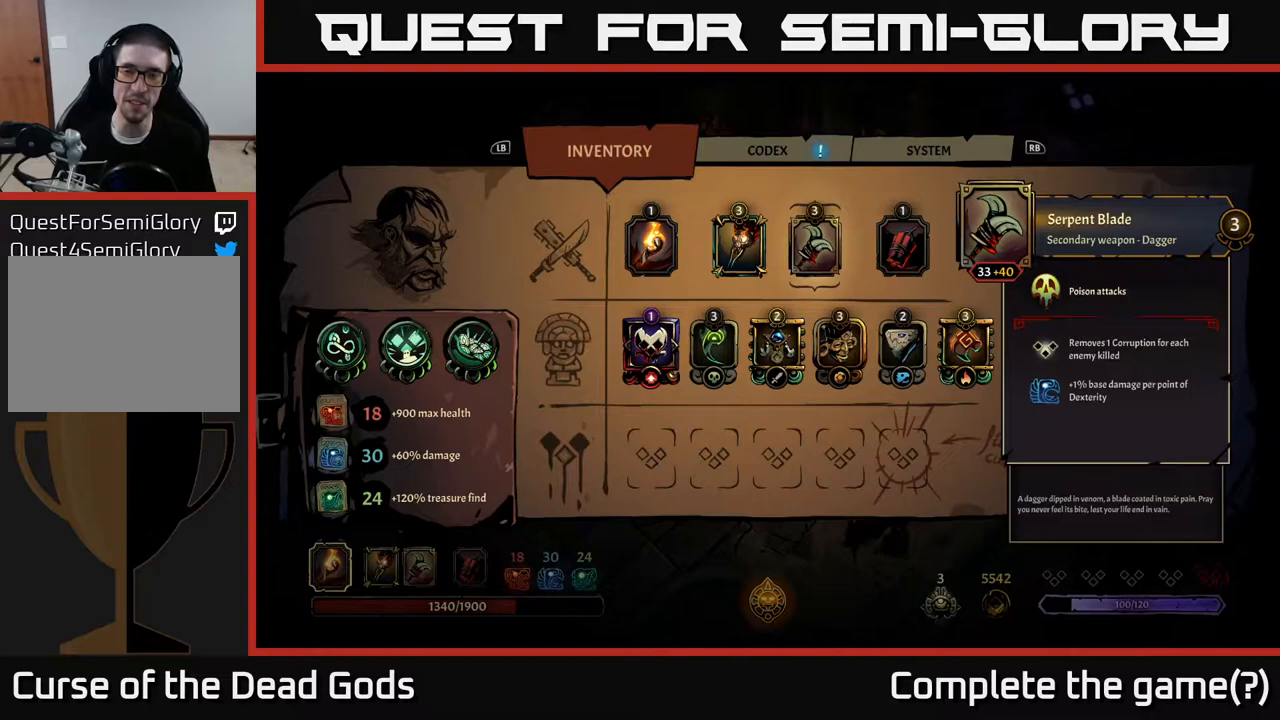
{"buttons": [], "left_stick": "center", "right_stick": "center", "events": []}
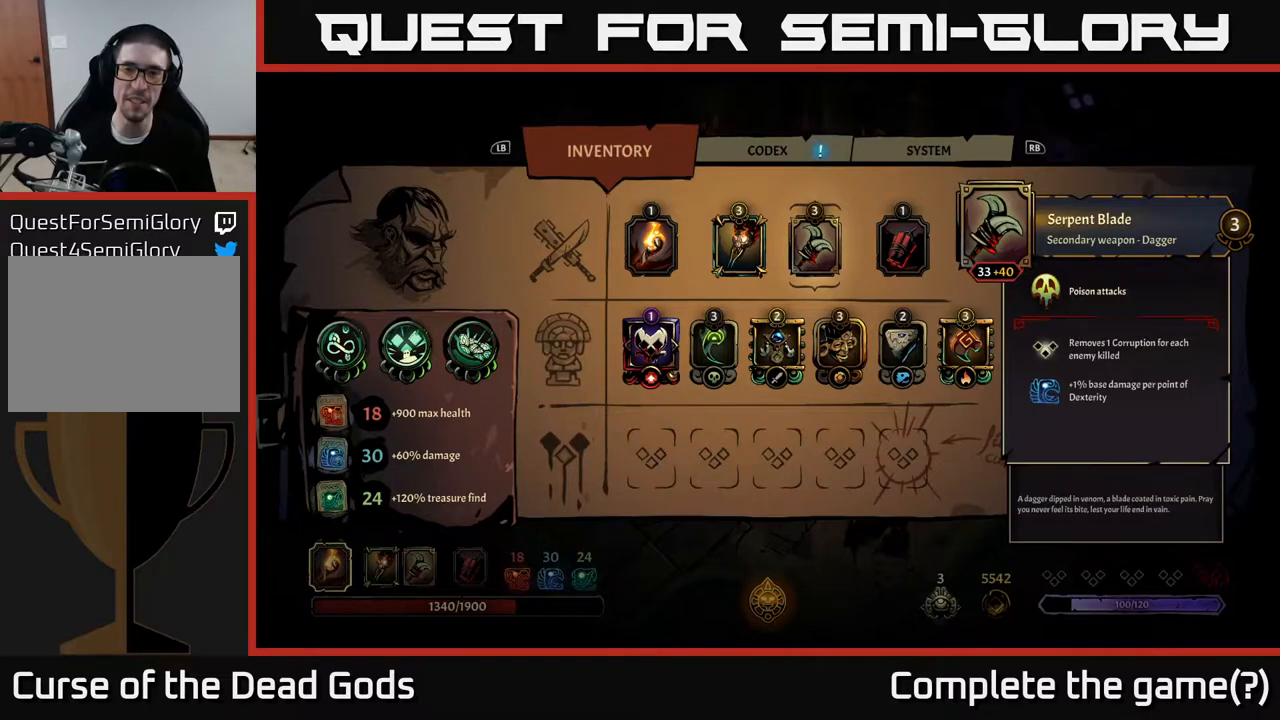
{"buttons": [], "left_stick": "center", "right_stick": "center", "events": []}
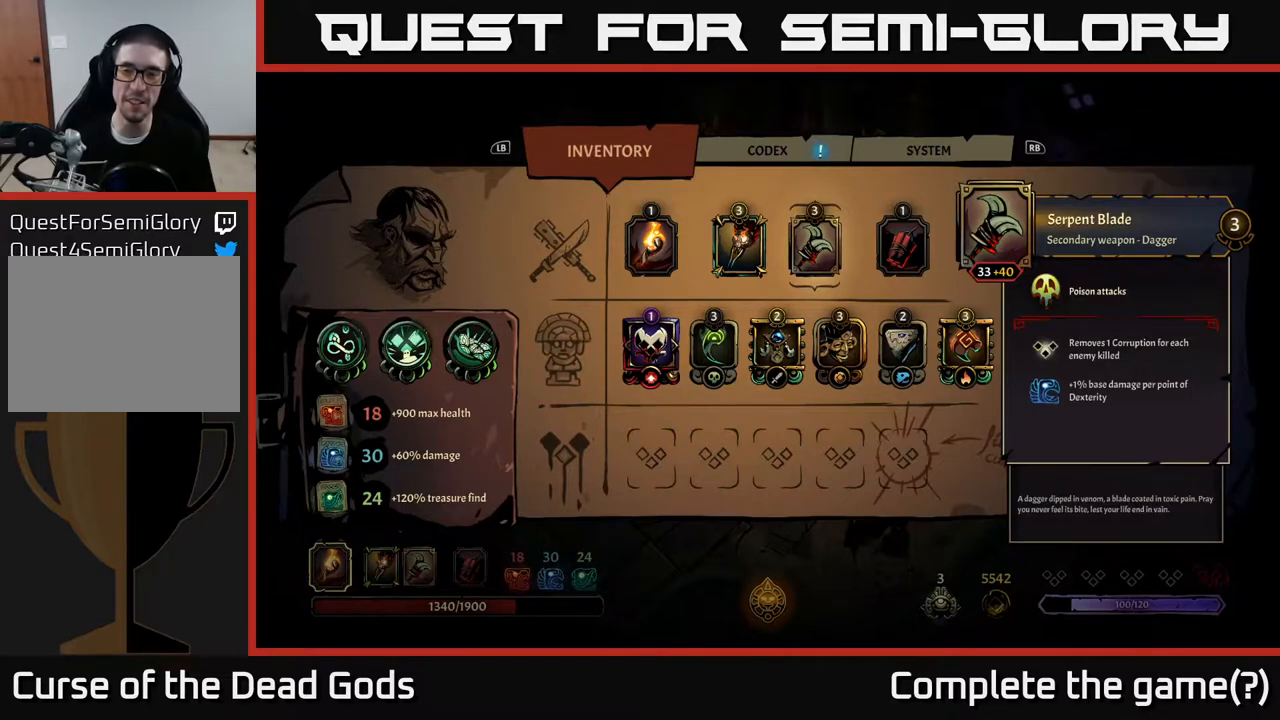
{"buttons": [], "left_stick": "center", "right_stick": "center", "events": []}
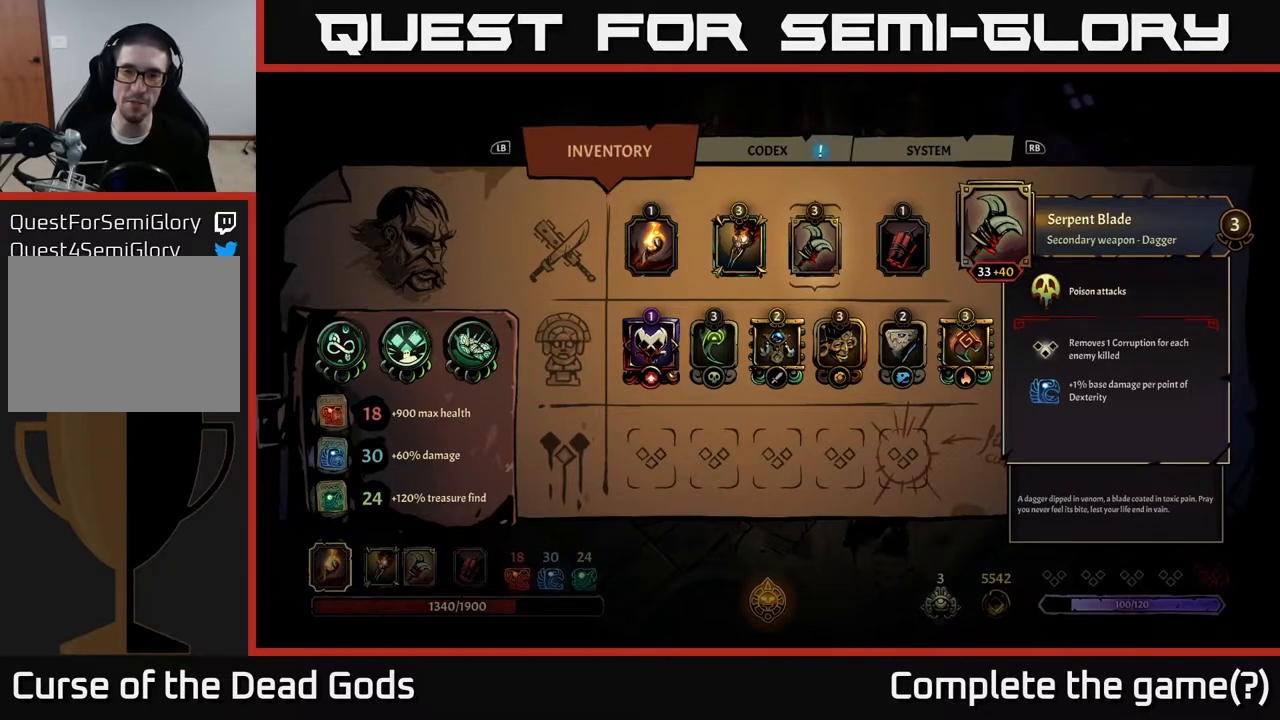
{"buttons": [], "left_stick": "center", "right_stick": "center", "events": []}
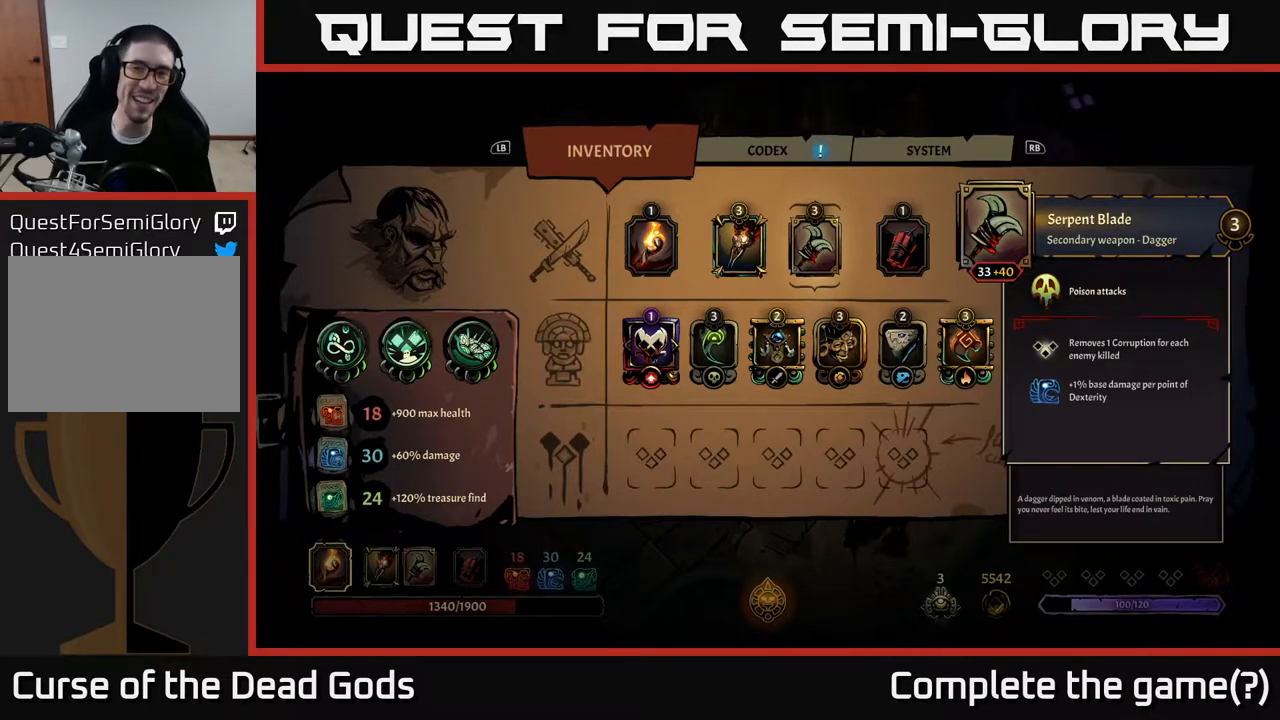
{"buttons": [], "left_stick": "center", "right_stick": "center", "events": [[233, "DPAD_RIGHT", "down"], [367, "DPAD_RIGHT", "up"]]}
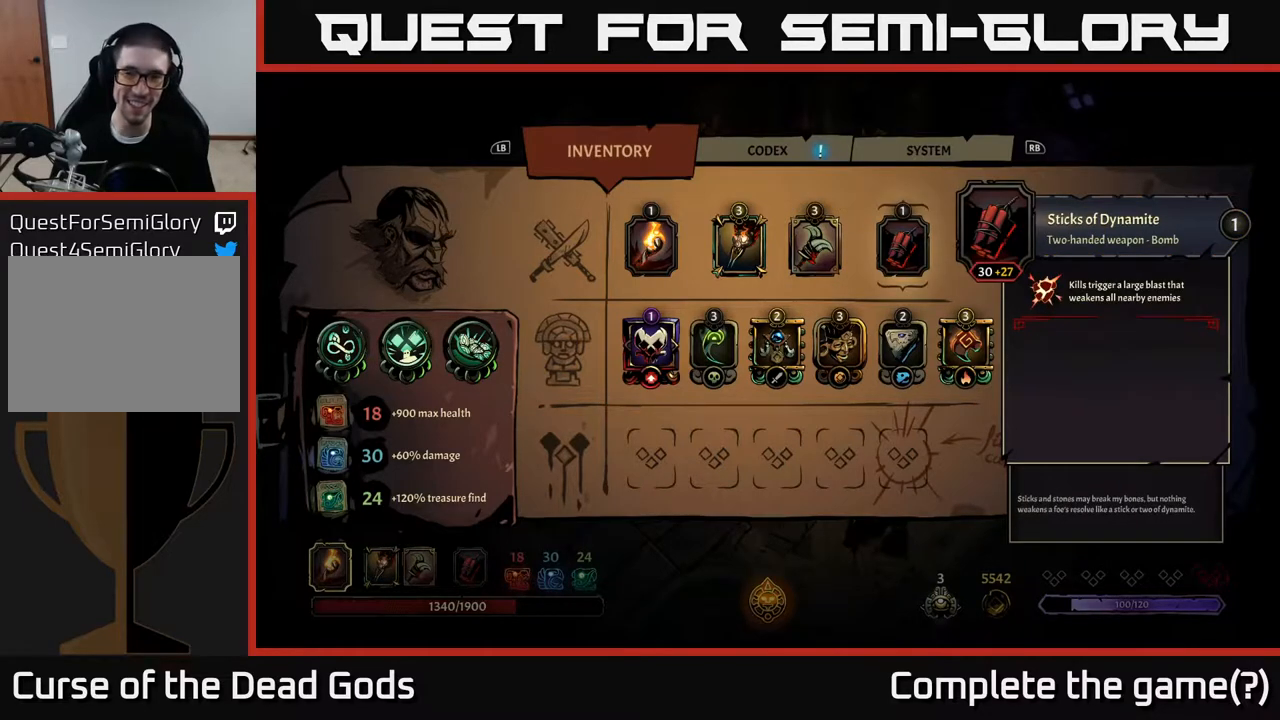
{"buttons": ["DPAD_LEFT"], "left_stick": "center", "right_stick": "center", "events": [[233, "DPAD_LEFT", "down"], [317, "DPAD_LEFT", "up"], [400, "DPAD_LEFT", "down"]]}
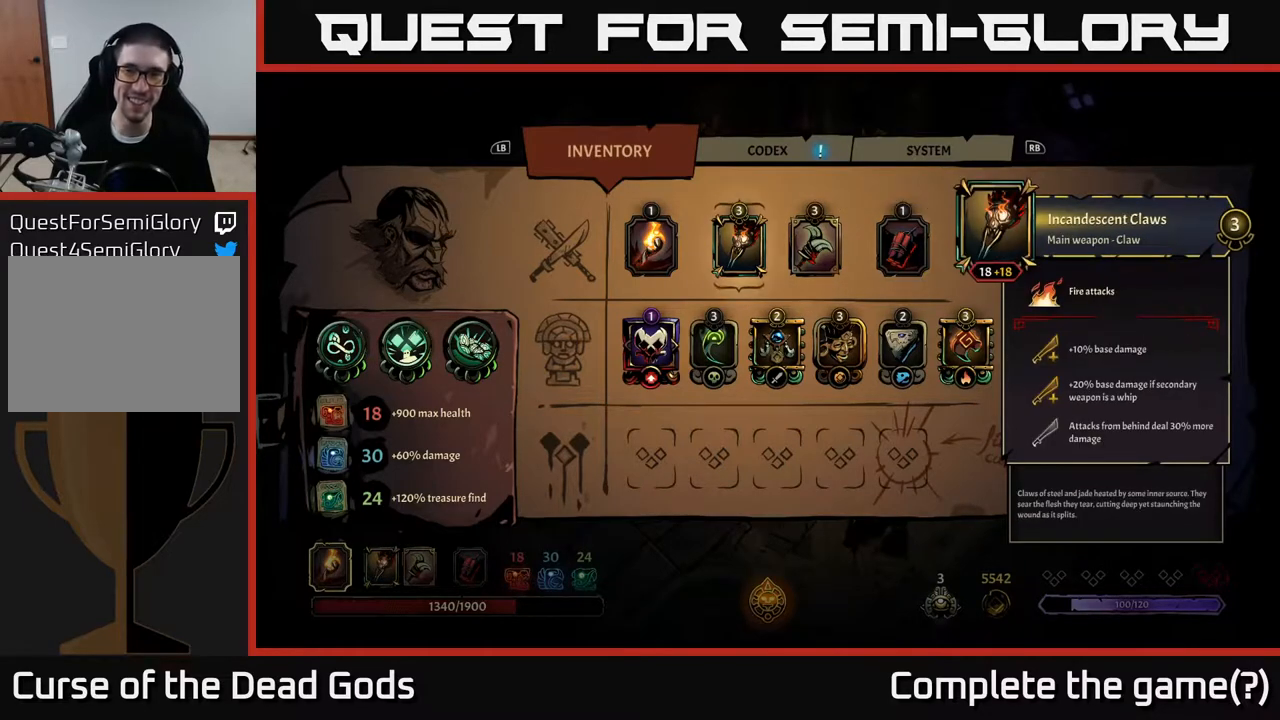
{"buttons": [], "left_stick": "center", "right_stick": "center", "events": [[33, "DPAD_LEFT", "up"]]}
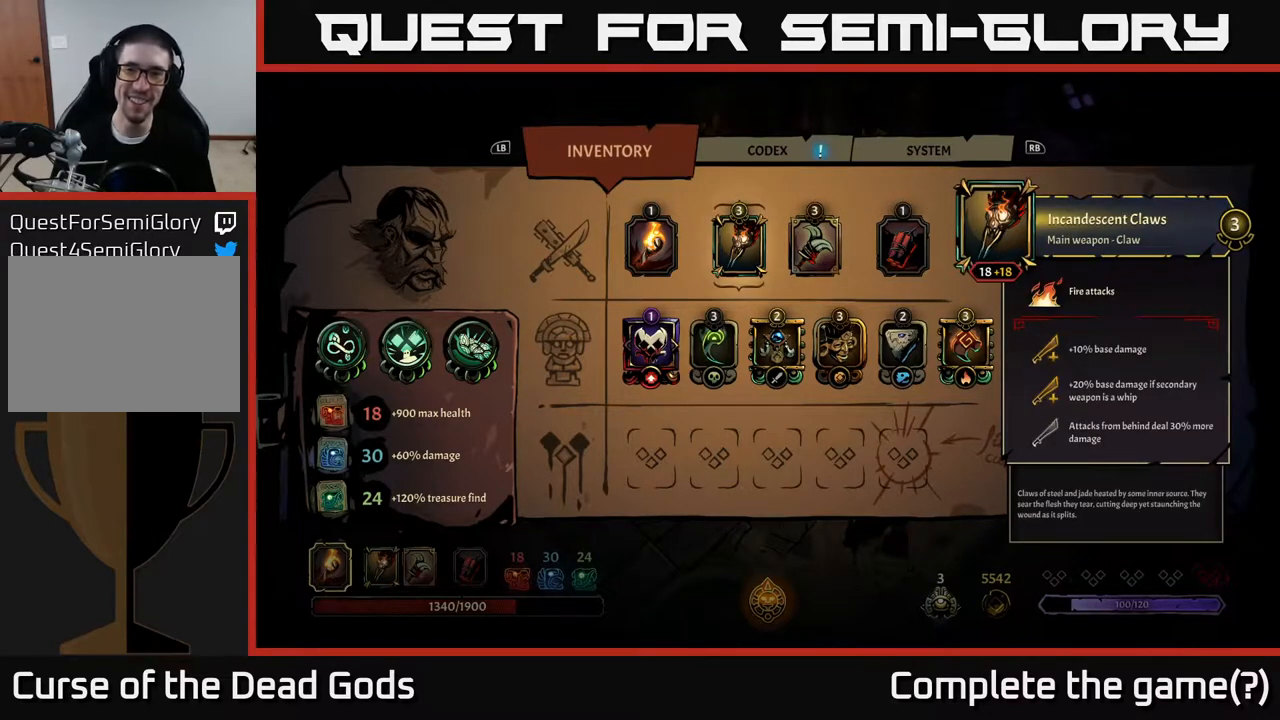
{"buttons": [], "left_stick": "center", "right_stick": "center", "events": []}
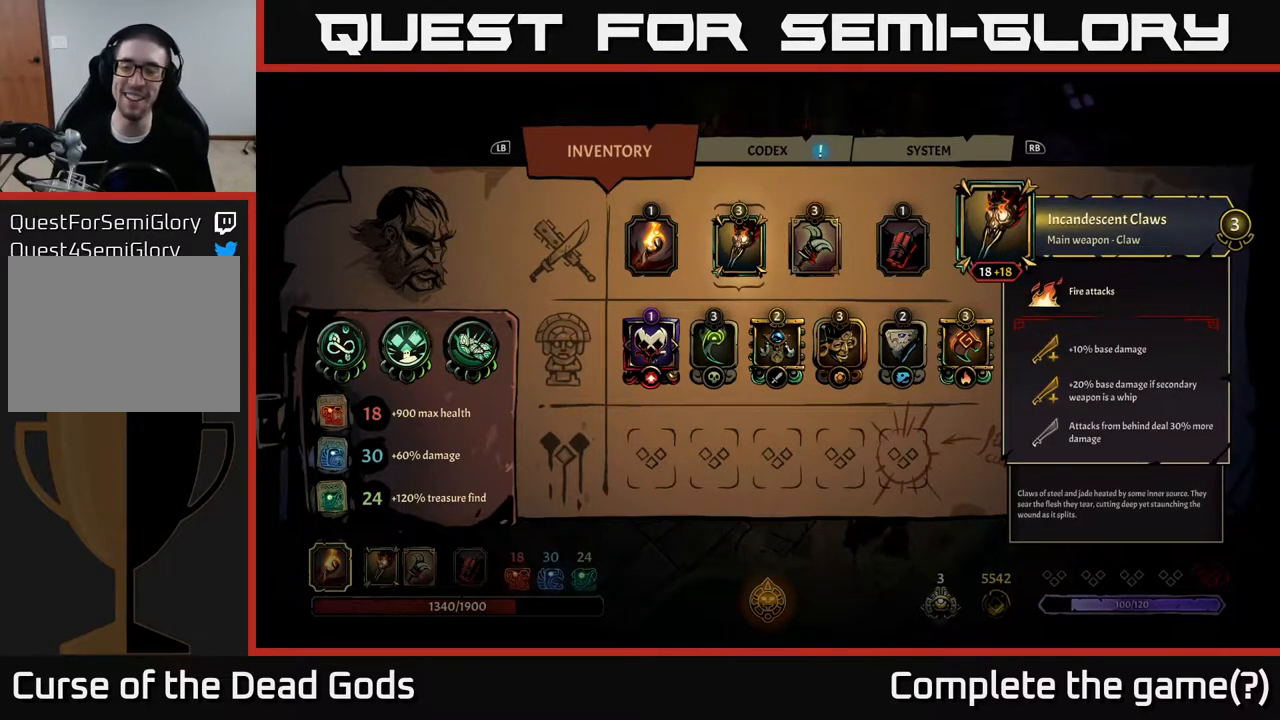
{"buttons": [], "left_stick": "center", "right_stick": "center", "events": []}
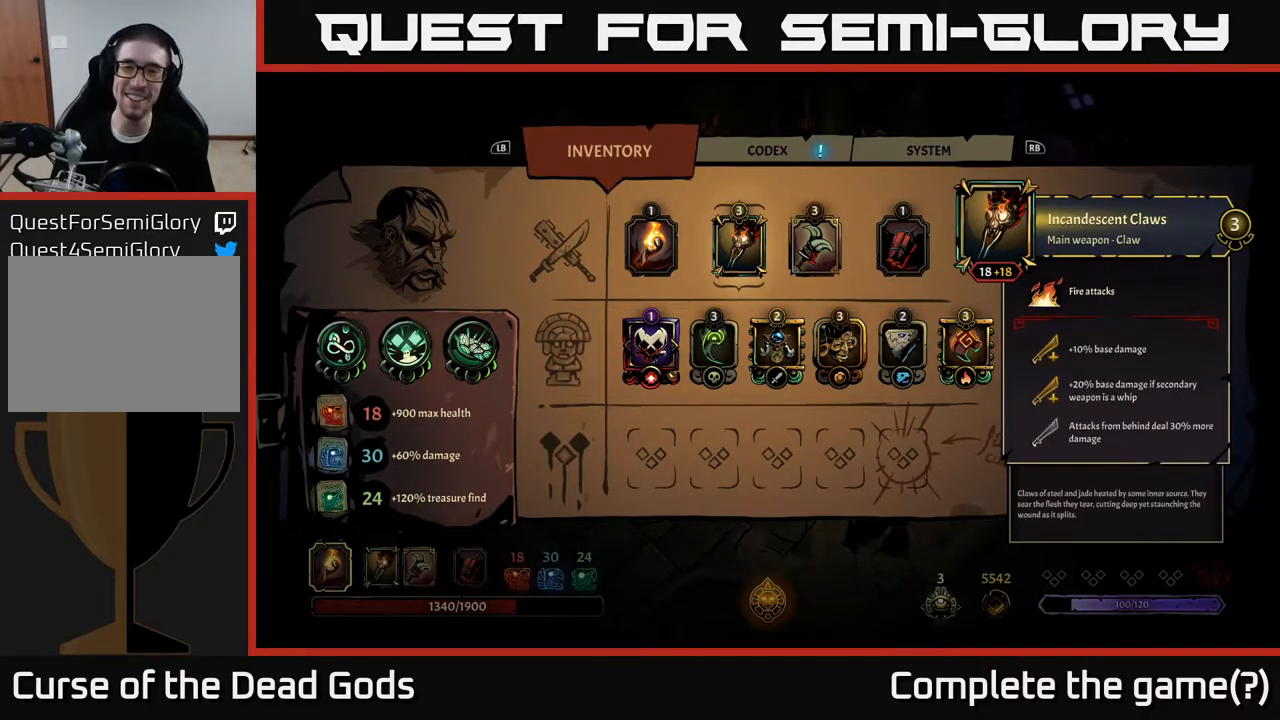
{"buttons": [], "left_stick": "down", "right_stick": "center", "events": [[50, "B", "down"], [83, "B", "up"], [383, "left_stick", "down"]]}
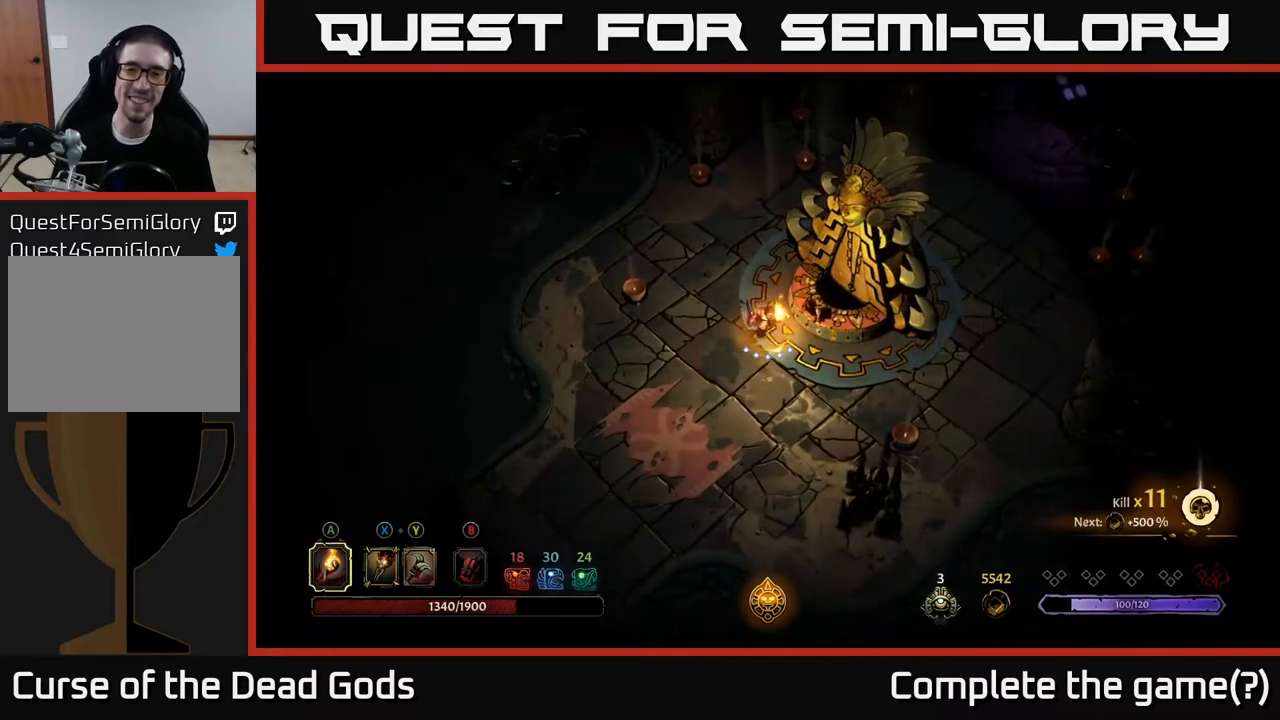
{"buttons": [], "left_stick": "right", "right_stick": "center", "events": [[17, "left_stick", "down-right"], [167, "left_stick", "right"]]}
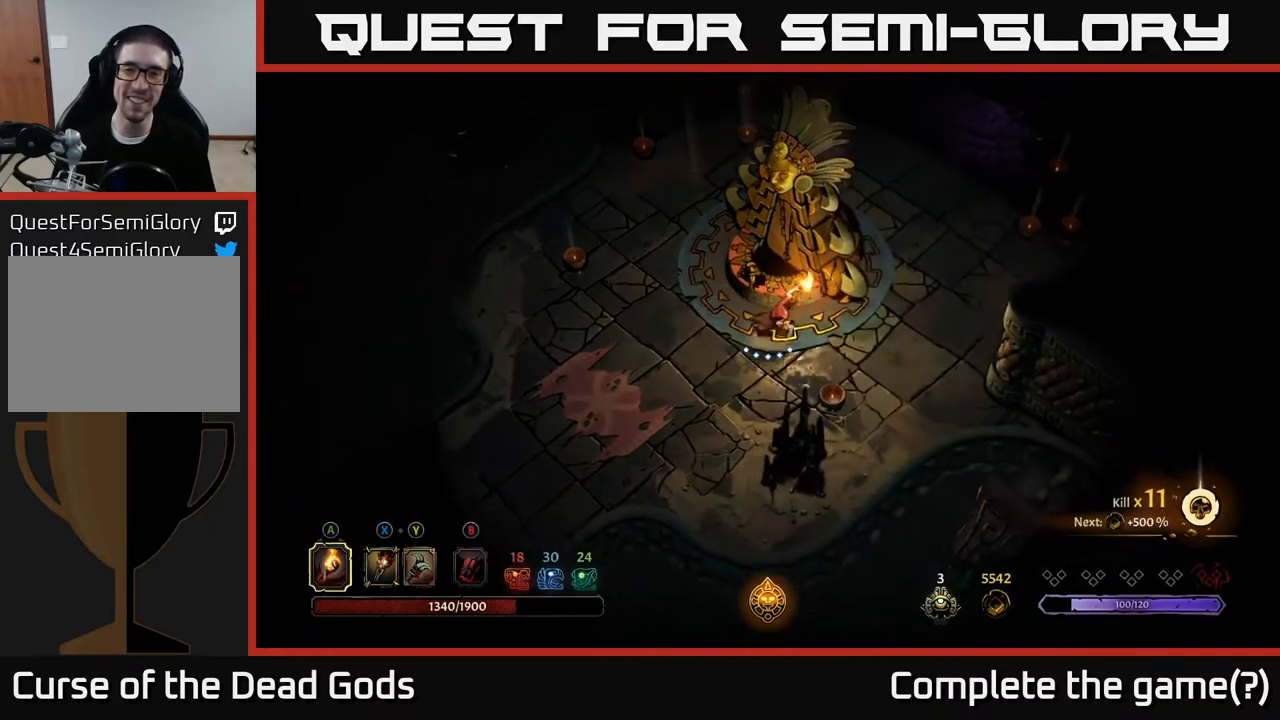
{"buttons": [], "left_stick": "up-right", "right_stick": "center", "events": [[200, "left_stick", "up-right"]]}
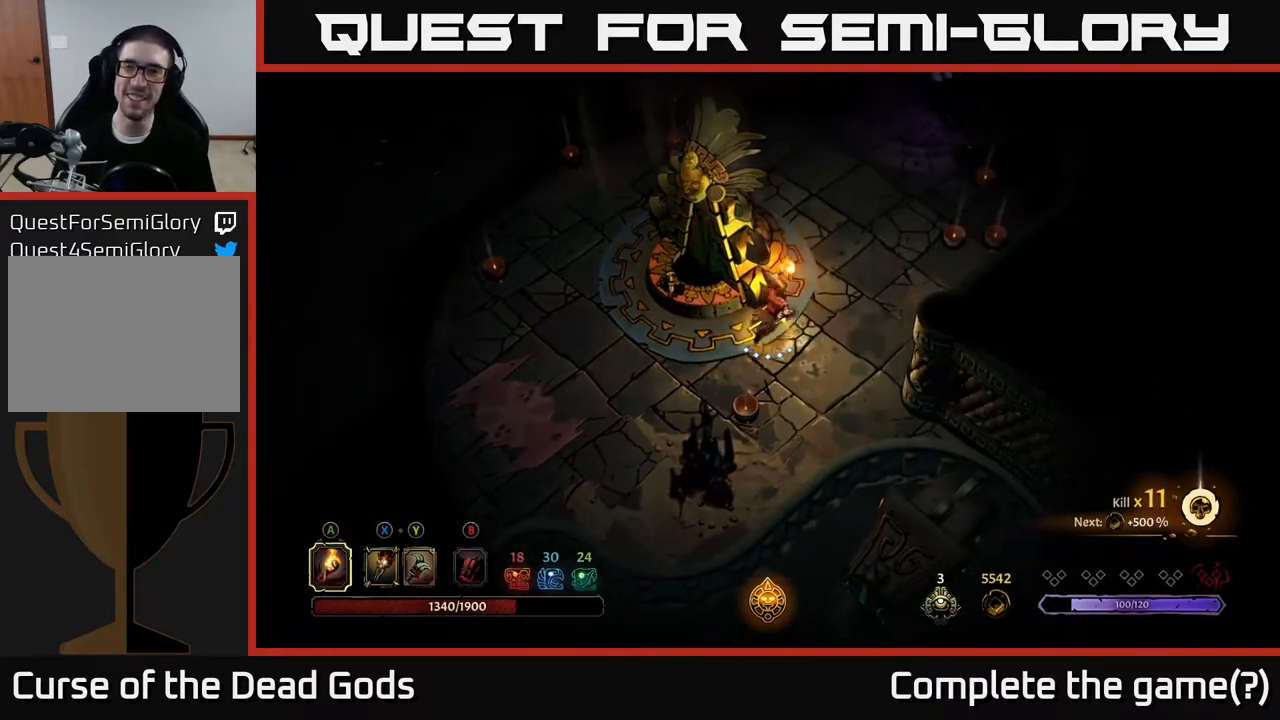
{"buttons": [], "left_stick": "up", "right_stick": "center", "events": [[67, "left_stick", "up"]]}
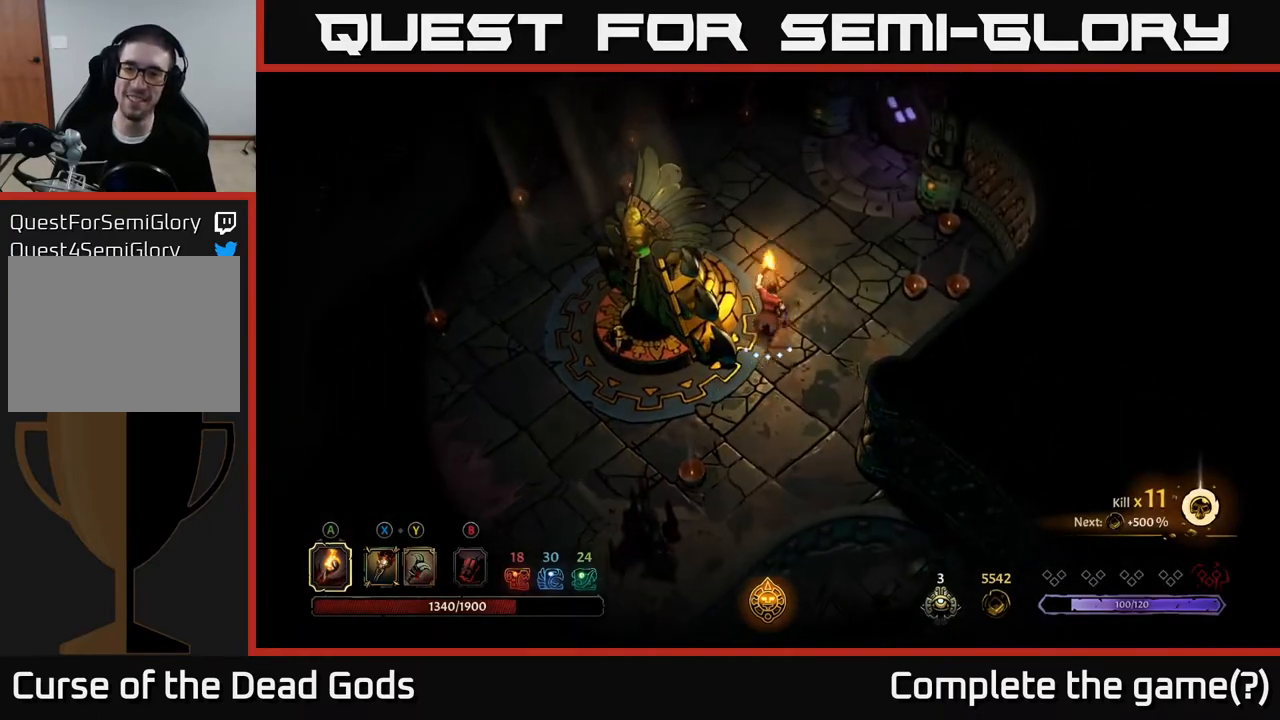
{"buttons": [], "left_stick": "up", "right_stick": "center", "events": []}
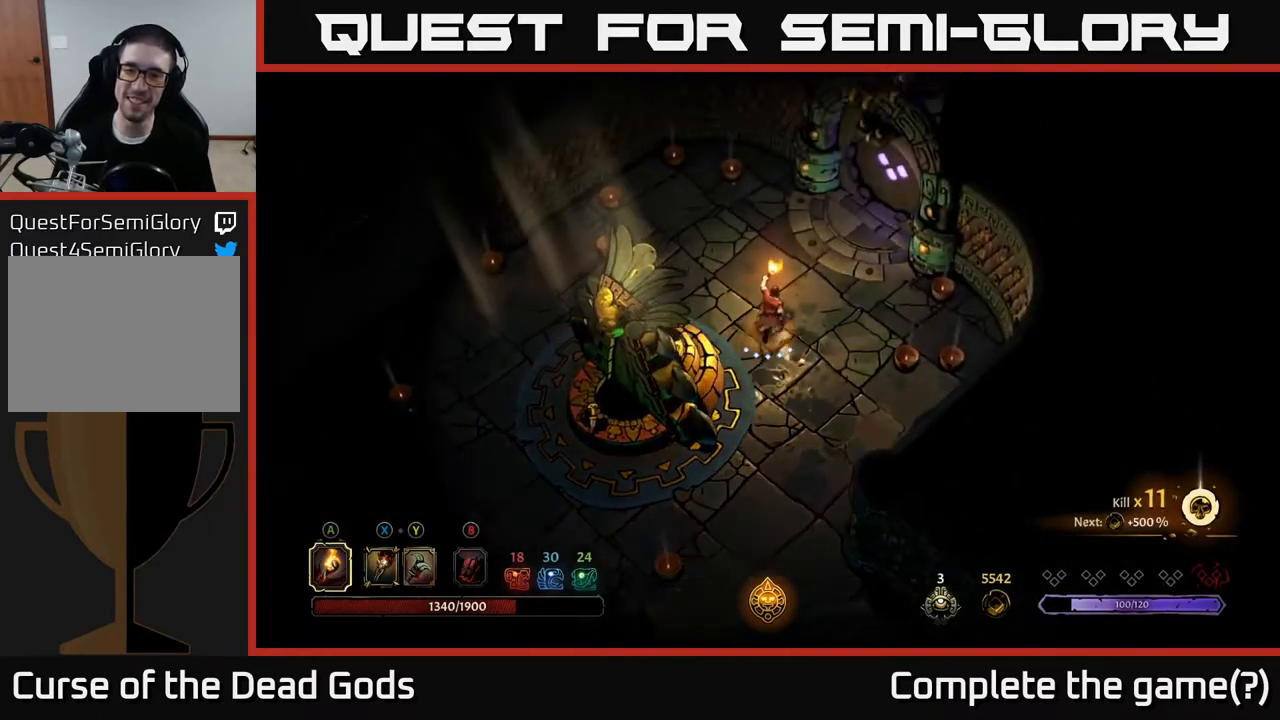
{"buttons": [], "left_stick": "up", "right_stick": "center", "events": [[17, "left_stick", "up-right"], [350, "left_stick", "up"]]}
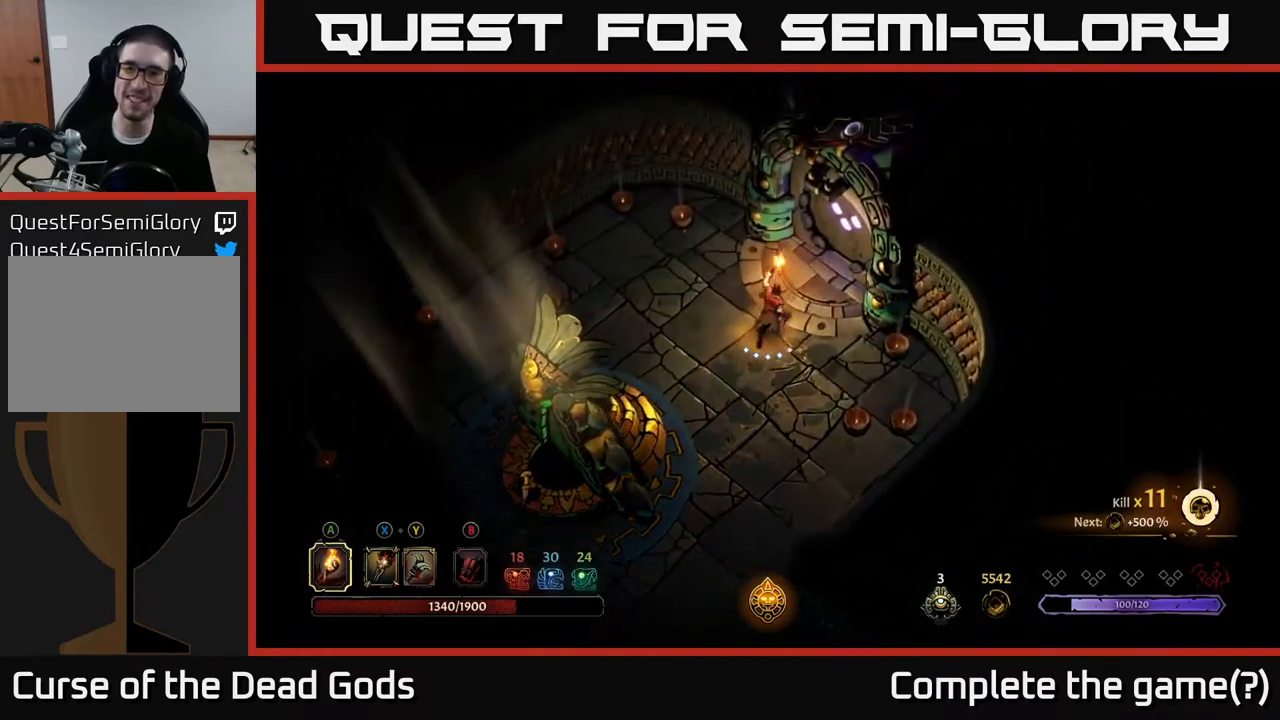
{"buttons": [], "left_stick": "center", "right_stick": "center", "events": [[33, "left_stick", "up-right"], [250, "R1", "down"], [283, "left_stick", "center"], [317, "R1", "up"]]}
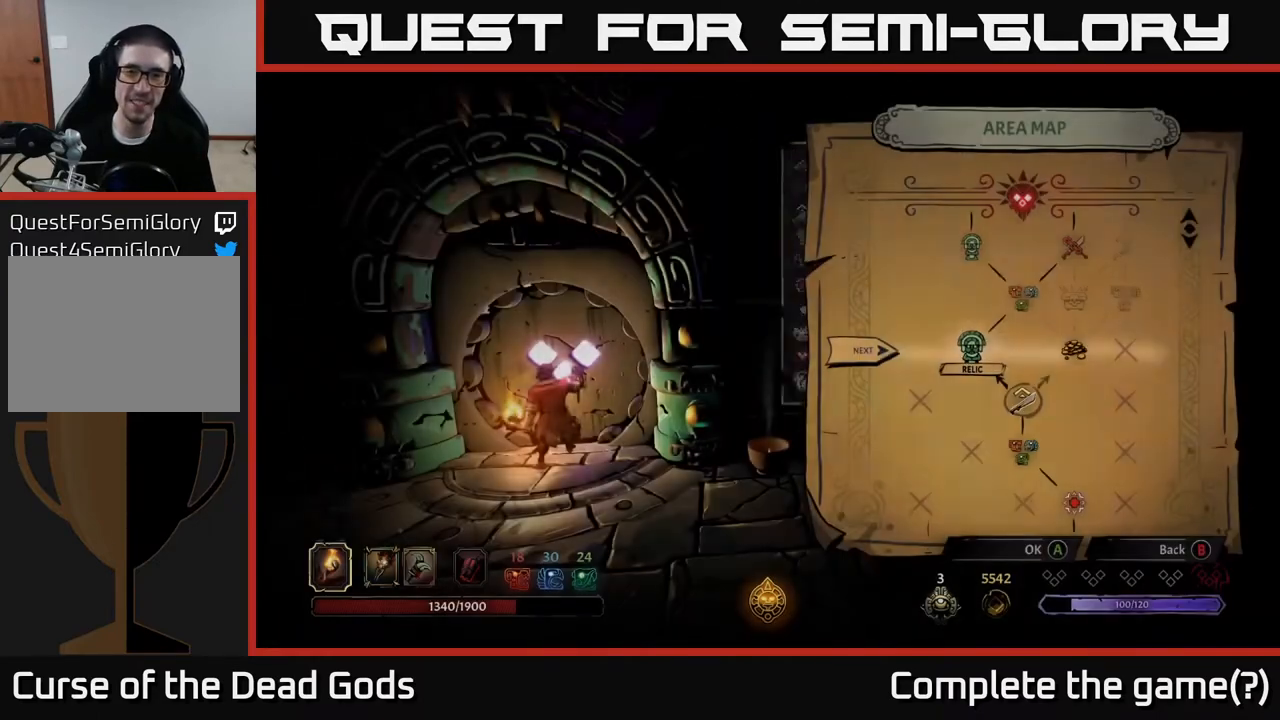
{"buttons": ["DPAD_RIGHT"], "left_stick": "center", "right_stick": "center", "events": [[417, "DPAD_RIGHT", "down"]]}
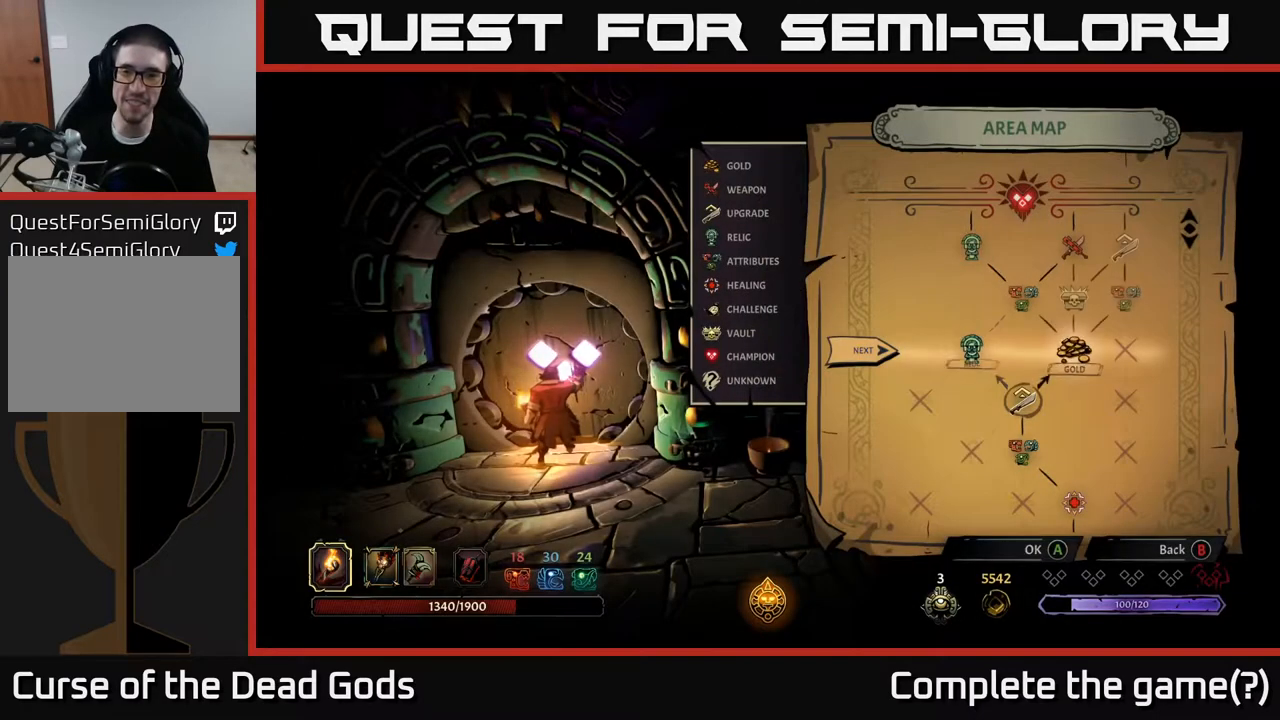
{"buttons": [], "left_stick": "center", "right_stick": "center", "events": [[67, "DPAD_RIGHT", "up"], [267, "DPAD_LEFT", "down"], [433, "DPAD_LEFT", "up"]]}
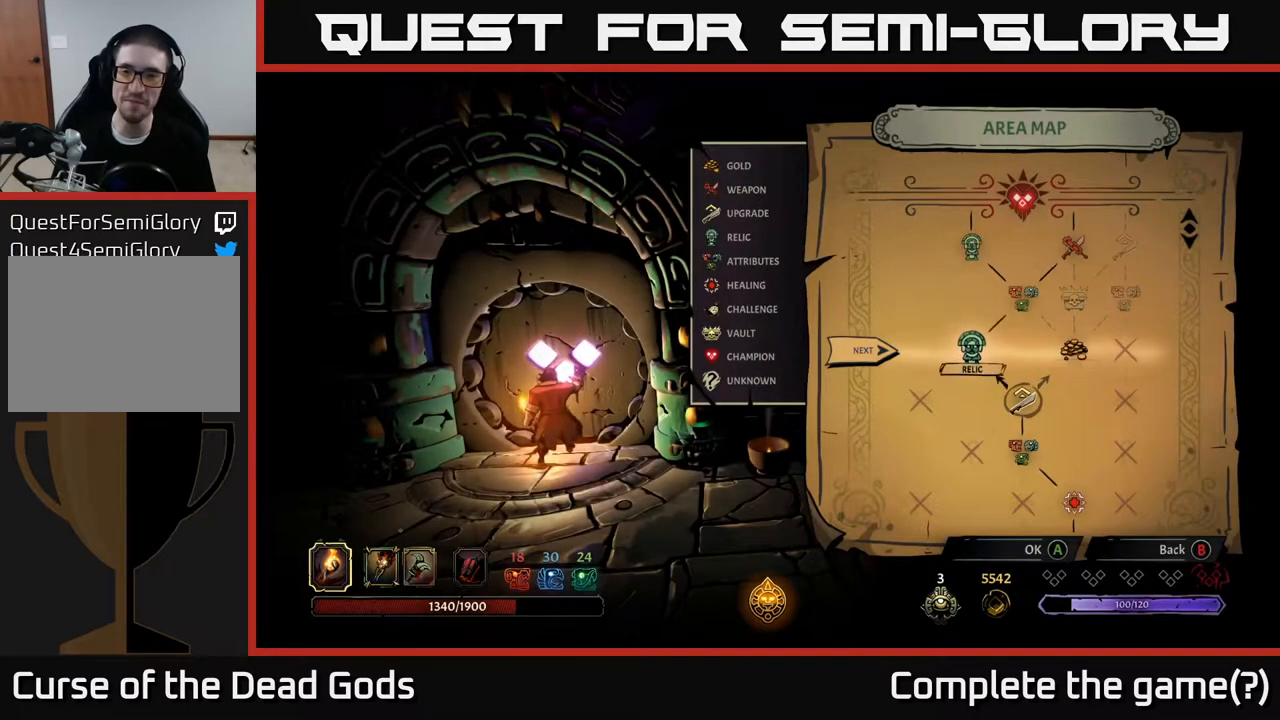
{"buttons": [], "left_stick": "center", "right_stick": "center", "events": [[100, "DPAD_RIGHT", "down"], [250, "DPAD_RIGHT", "up"]]}
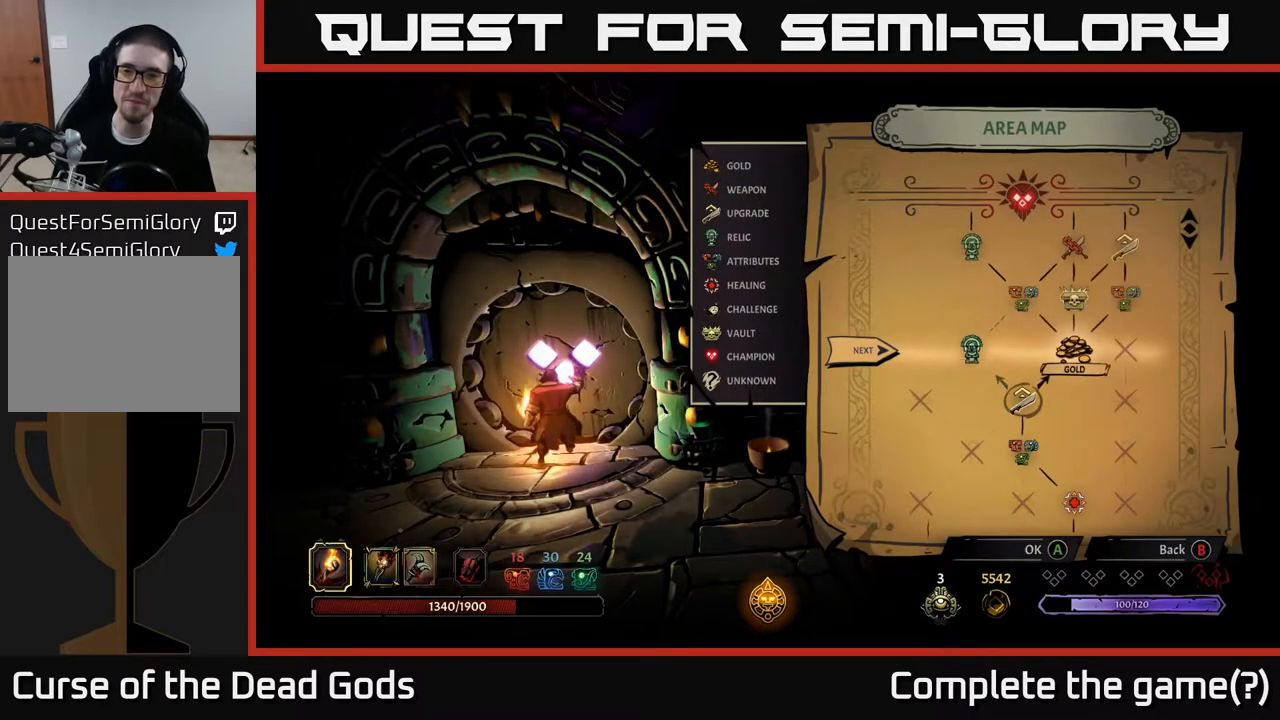
{"buttons": ["DPAD_RIGHT"], "left_stick": "center", "right_stick": "center", "events": [[100, "DPAD_LEFT", "down"], [283, "DPAD_LEFT", "up"], [383, "DPAD_RIGHT", "down"]]}
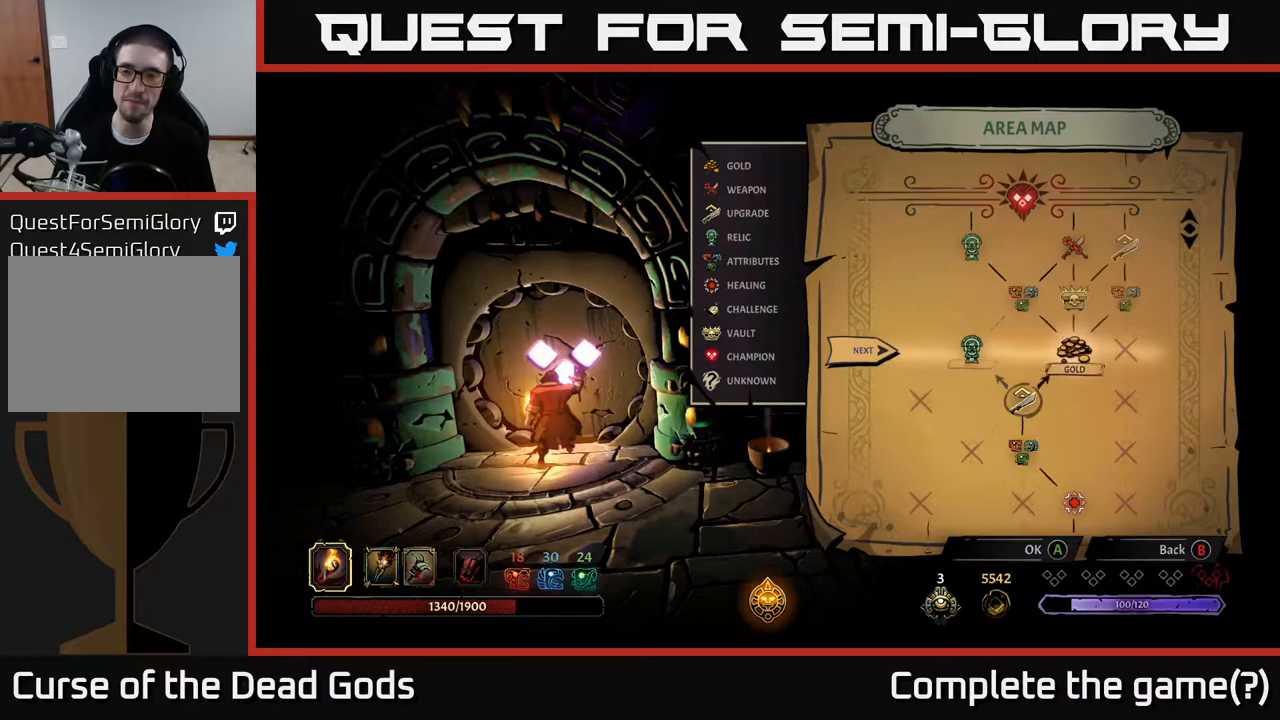
{"buttons": [], "left_stick": "center", "right_stick": "center", "events": [[83, "DPAD_RIGHT", "up"]]}
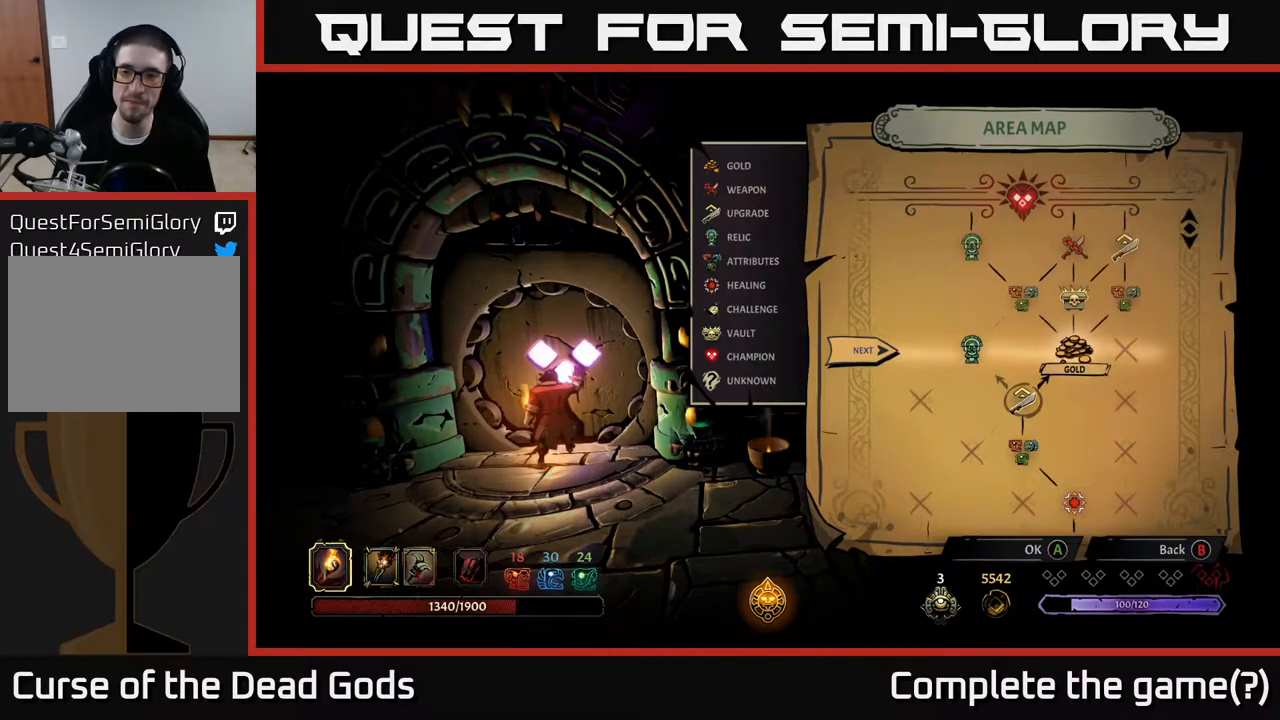
{"buttons": [], "left_stick": "center", "right_stick": "center", "events": [[267, "A", "down"], [333, "A", "up"]]}